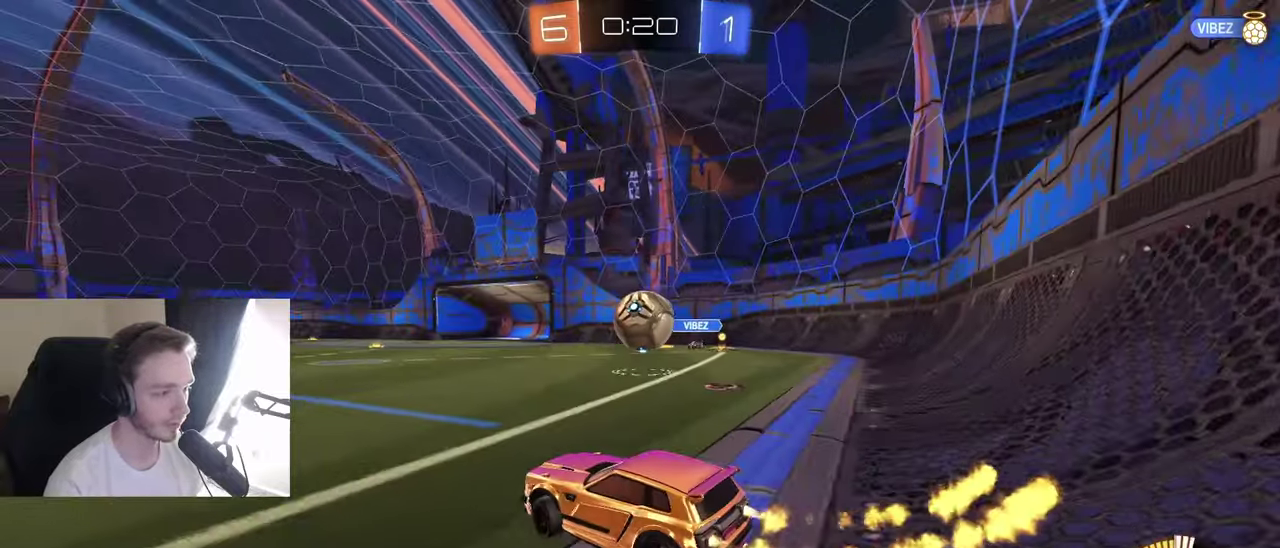
Gameplay with a controller (Xbox layout); each line is a JSON object with the inputs held at the frame after it. "events" lists button and stick changes between this image and that frame as [ms after this image, input, new state], when the widget could be followed in between. Not read: L3 R3.
{"buttons": [], "left_stick": "center", "right_stick": "center", "events": [[217, "left_stick", "center"], [233, "B", "up"], [283, "left_stick", "left"], [300, "R2", "up"], [367, "left_stick", "down-left"], [433, "left_stick", "center"]]}
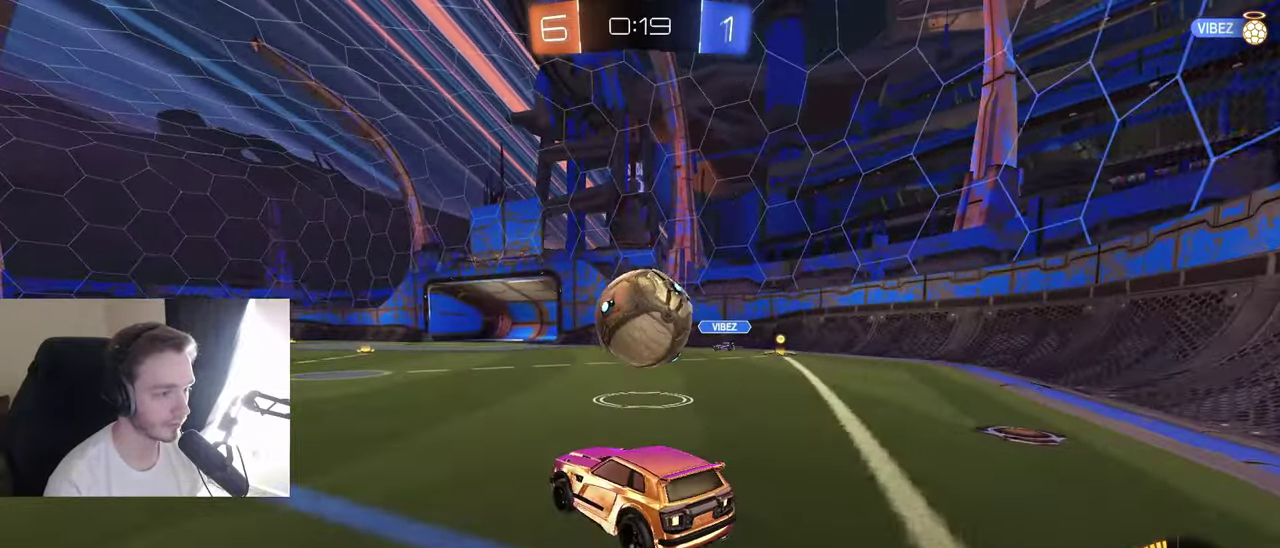
{"buttons": ["B", "R2"], "left_stick": "center", "right_stick": "center", "events": [[50, "left_stick", "right"], [250, "R2", "down"], [283, "left_stick", "center"], [333, "left_stick", "left"], [350, "B", "down"], [433, "left_stick", "center"]]}
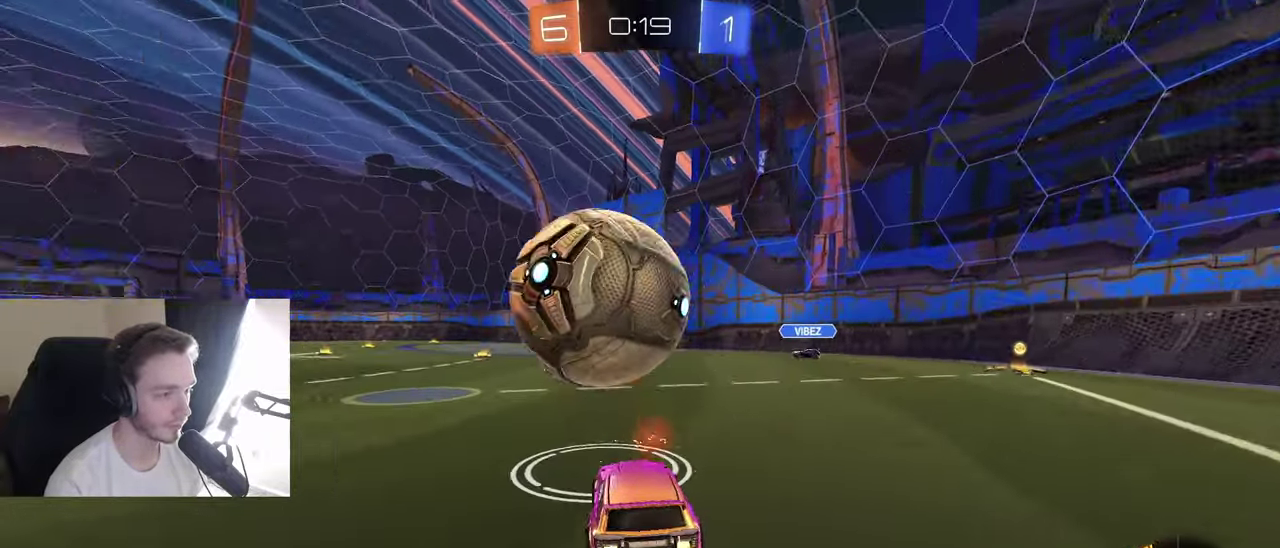
{"buttons": ["B", "L1", "R2"], "left_stick": "up-right", "right_stick": "center", "events": [[17, "left_stick", "left"], [67, "B", "up"], [67, "left_stick", "down-left"], [150, "A", "down"], [200, "B", "down"], [217, "left_stick", "down"], [300, "left_stick", "down-left"], [350, "A", "up"], [383, "left_stick", "center"], [467, "left_stick", "up-right"], [500, "L1", "down"]]}
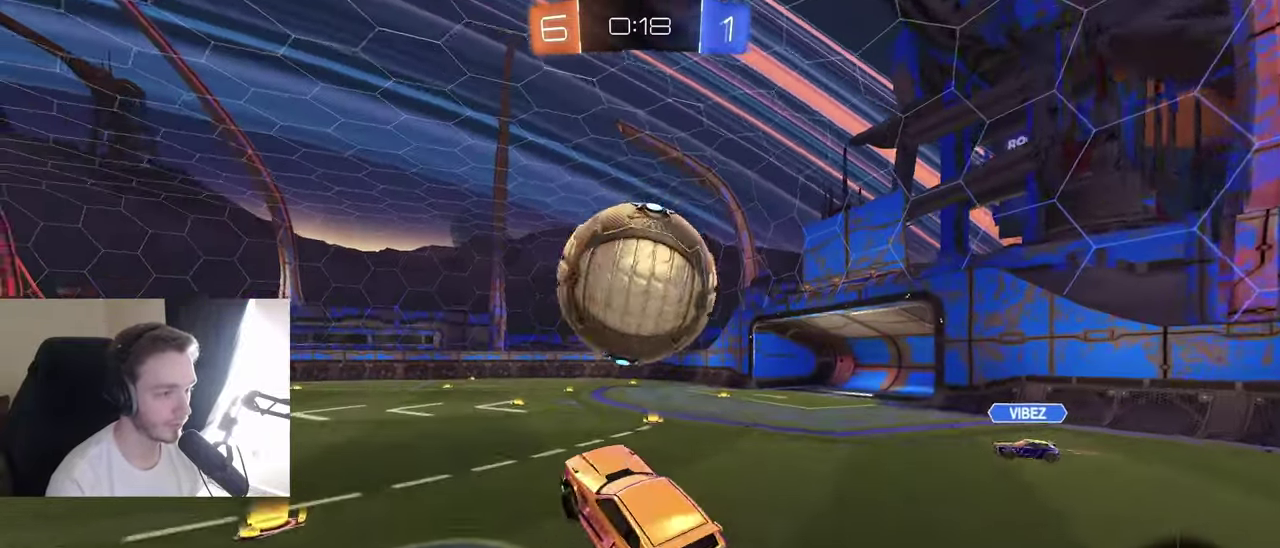
{"buttons": ["B", "R2"], "left_stick": "down-left", "right_stick": "center", "events": [[117, "L1", "up"], [317, "A", "down"], [317, "left_stick", "down"], [367, "left_stick", "down-left"], [500, "A", "up"]]}
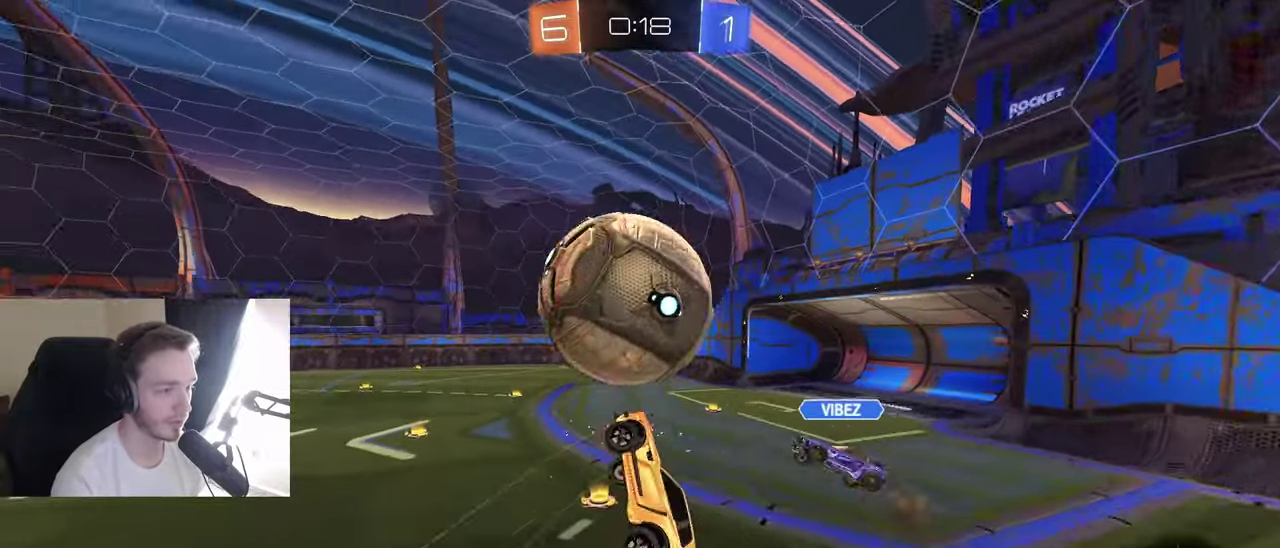
{"buttons": ["B", "X", "R2"], "left_stick": "up-right", "right_stick": "center", "events": [[83, "left_stick", "up"], [183, "left_stick", "center"], [250, "left_stick", "left"], [333, "X", "down"], [350, "B", "up"], [383, "left_stick", "center"], [417, "B", "down"], [483, "left_stick", "up-right"]]}
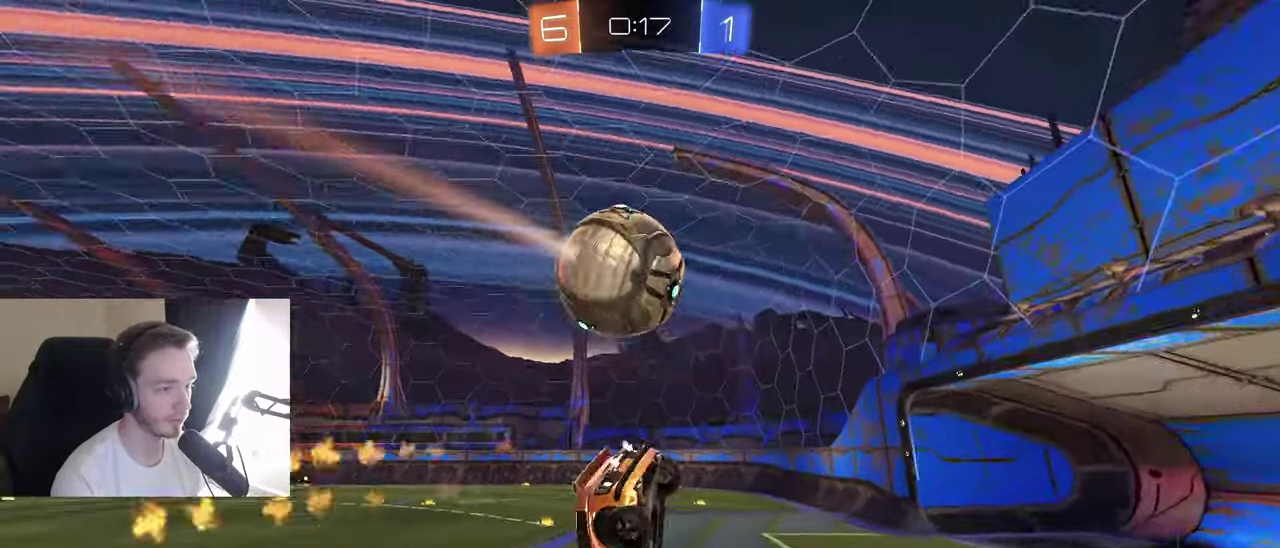
{"buttons": ["R2"], "left_stick": "center", "right_stick": "center", "events": [[50, "X", "up"], [67, "left_stick", "right"], [133, "left_stick", "down-right"], [200, "B", "up"], [233, "left_stick", "center"], [283, "Y", "down"], [300, "L1", "down"], [383, "Y", "up"], [417, "L1", "up"]]}
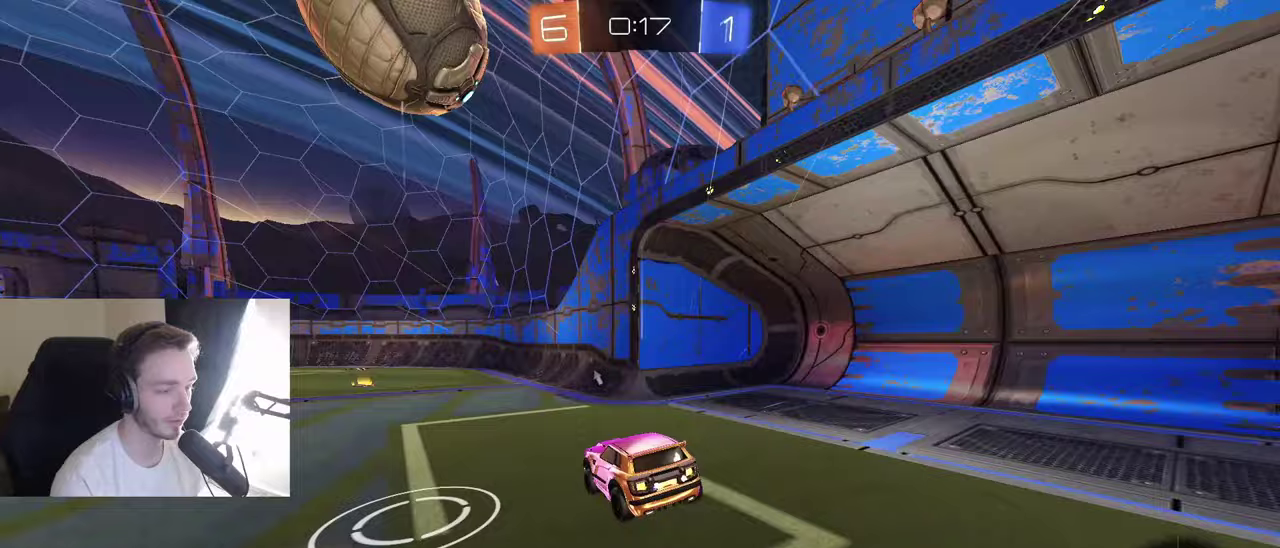
{"buttons": [], "left_stick": "left", "right_stick": "center", "events": [[50, "R2", "up"], [333, "left_stick", "right"], [417, "left_stick", "center"], [467, "left_stick", "left"]]}
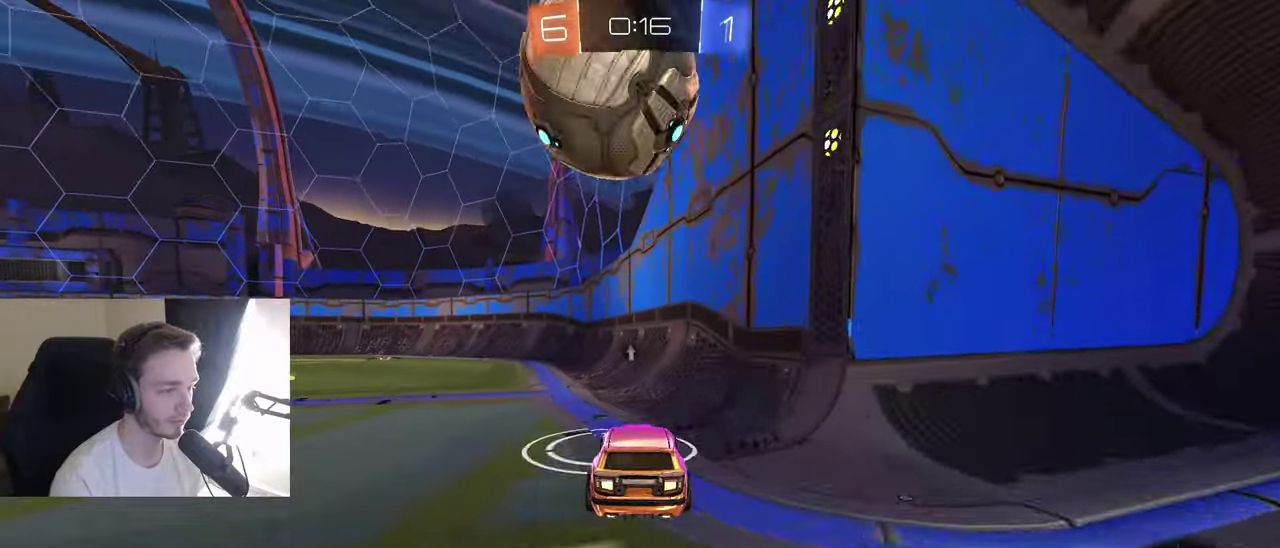
{"buttons": ["R2"], "left_stick": "down-right", "right_stick": "center", "events": [[50, "L1", "down"], [217, "L1", "up"], [233, "left_stick", "down-left"], [417, "R2", "down"], [483, "left_stick", "down-right"]]}
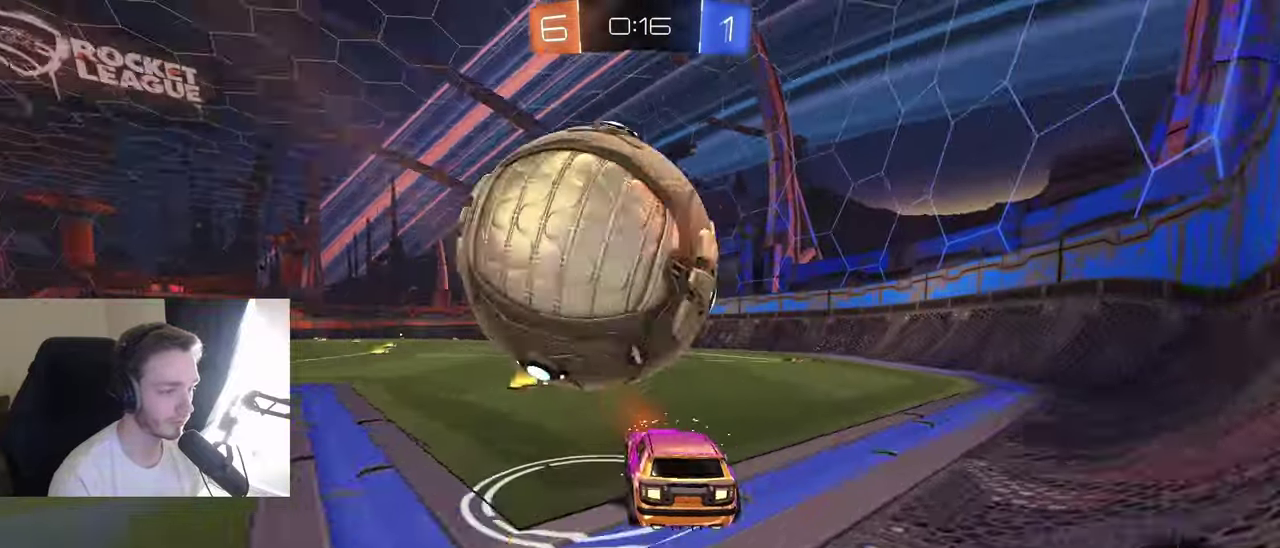
{"buttons": [], "left_stick": "center", "right_stick": "center", "events": [[33, "B", "down"], [33, "left_stick", "right"], [83, "B", "up"], [133, "R2", "up"], [133, "left_stick", "down-right"], [217, "R2", "down"], [217, "left_stick", "center"], [300, "Y", "down"], [367, "Y", "up"], [467, "R2", "up"]]}
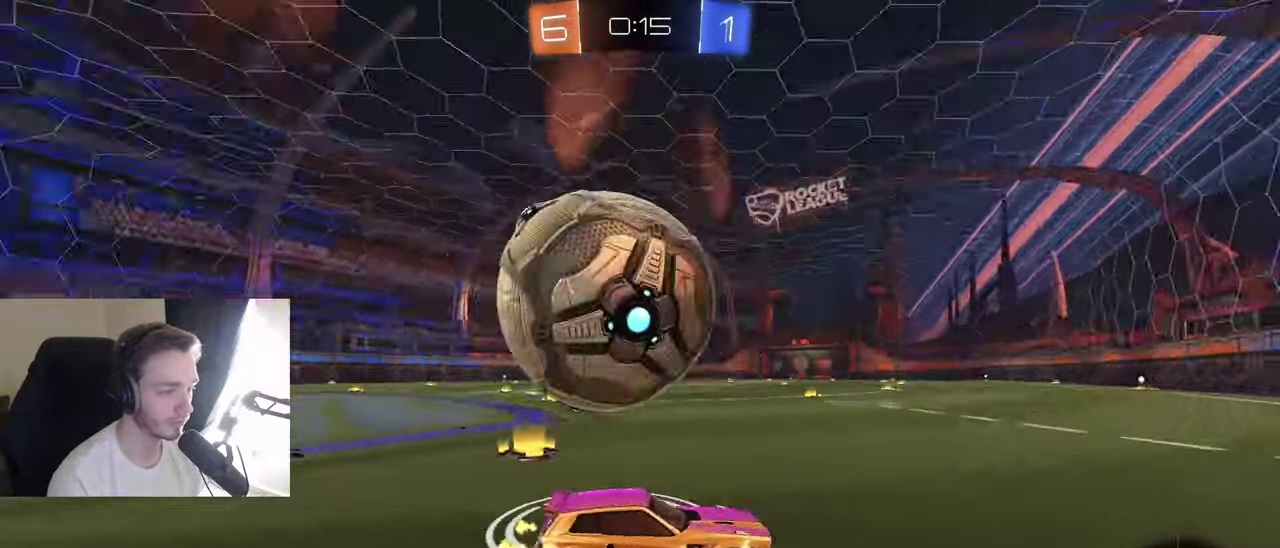
{"buttons": ["R2"], "left_stick": "left", "right_stick": "center", "events": [[33, "left_stick", "left"], [200, "left_stick", "down-left"], [250, "R2", "down"], [283, "left_stick", "center"], [450, "left_stick", "left"]]}
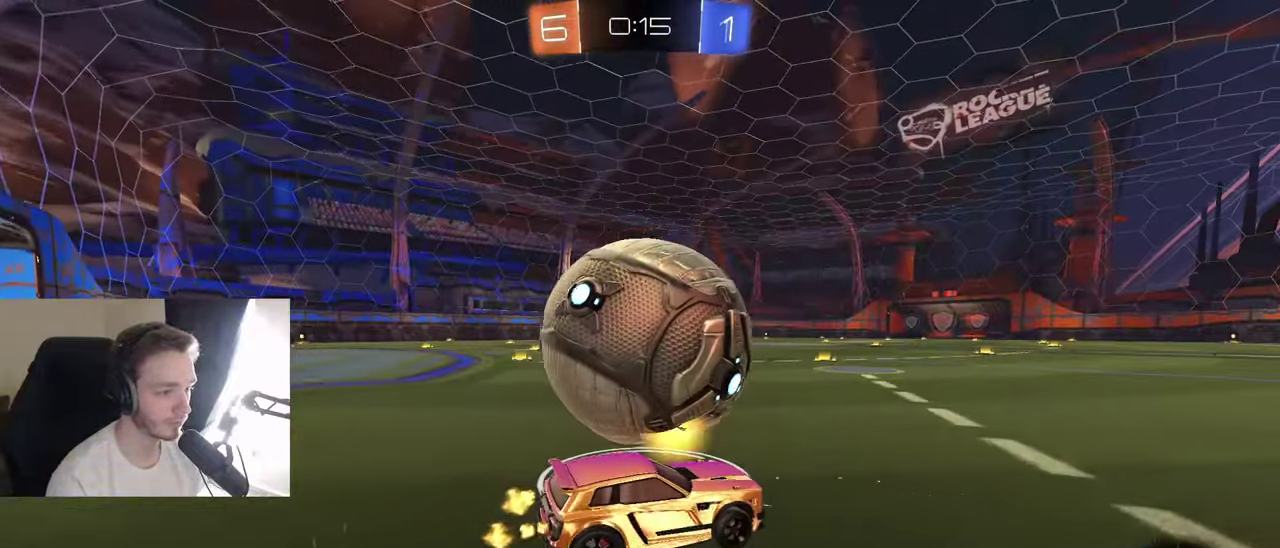
{"buttons": ["A", "B", "R2"], "left_stick": "down-left", "right_stick": "center", "events": [[17, "B", "down"], [50, "left_stick", "down-left"], [117, "left_stick", "center"], [183, "left_stick", "down-left"], [283, "left_stick", "center"], [383, "left_stick", "down"], [450, "A", "down"], [467, "left_stick", "down-left"]]}
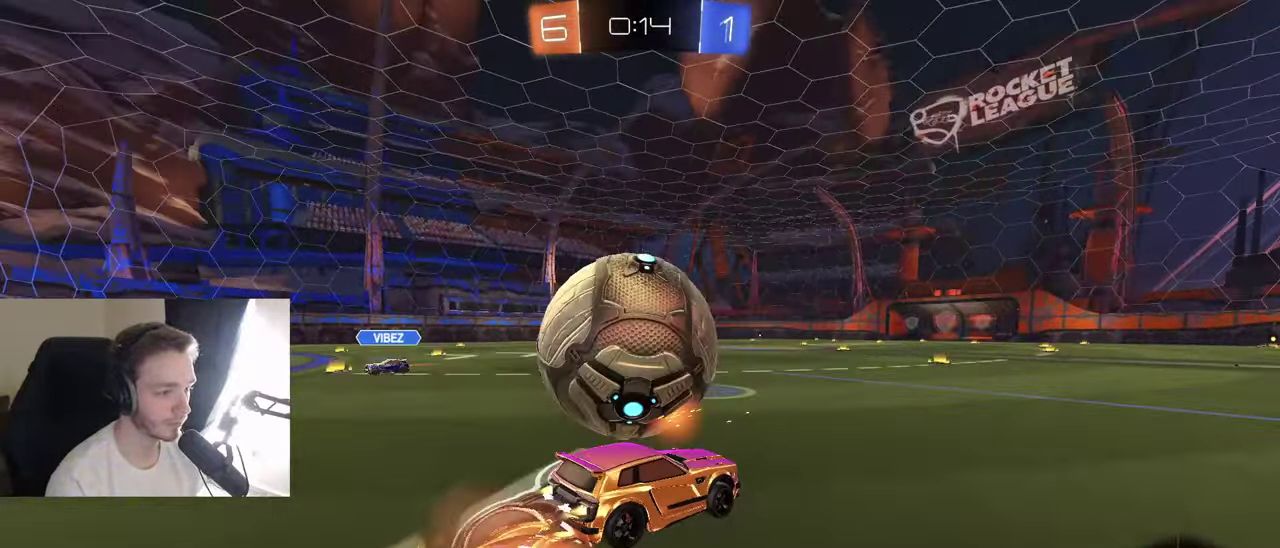
{"buttons": ["B", "R2"], "left_stick": "center", "right_stick": "center", "events": [[17, "left_stick", "left"], [33, "A", "up"], [83, "A", "down"], [233, "A", "up"], [317, "left_stick", "center"]]}
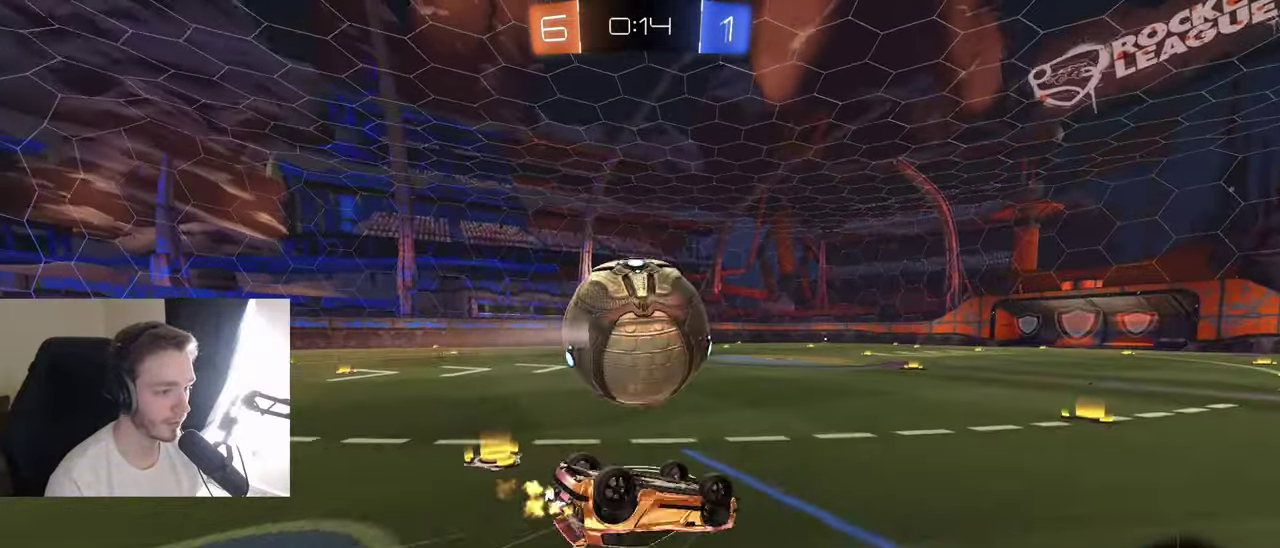
{"buttons": ["B", "R2"], "left_stick": "center", "right_stick": "center", "events": [[50, "R1", "down"], [50, "left_stick", "up-left"], [150, "left_stick", "left"], [217, "R1", "up"], [217, "left_stick", "down-left"], [417, "left_stick", "center"]]}
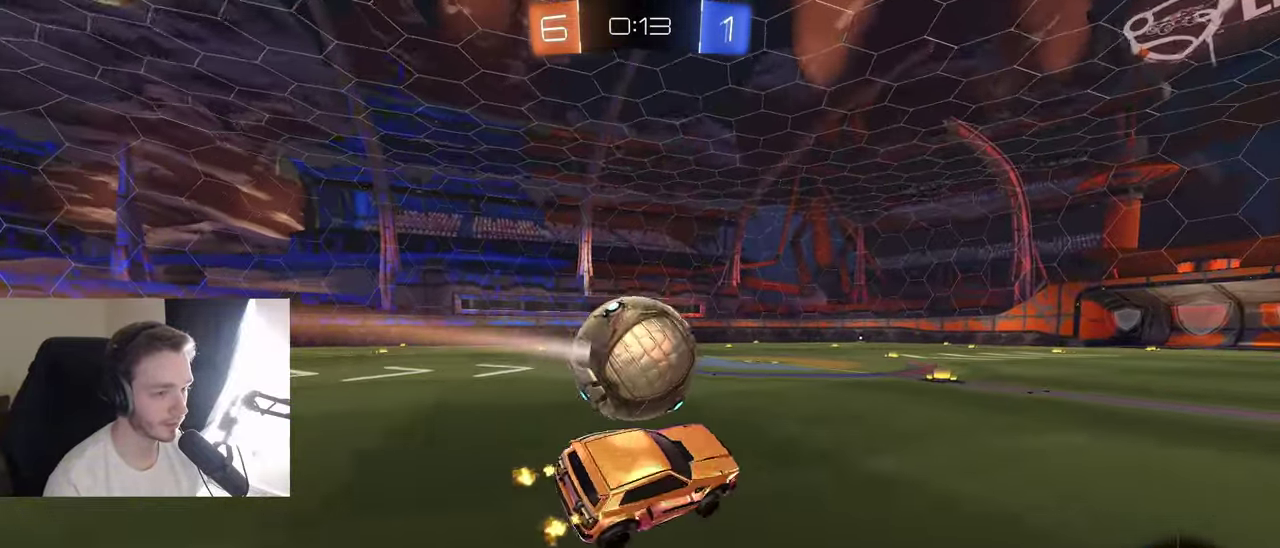
{"buttons": [], "left_stick": "right", "right_stick": "center", "events": [[33, "left_stick", "left"], [183, "left_stick", "center"], [267, "B", "up"], [450, "R2", "up"], [450, "left_stick", "right"]]}
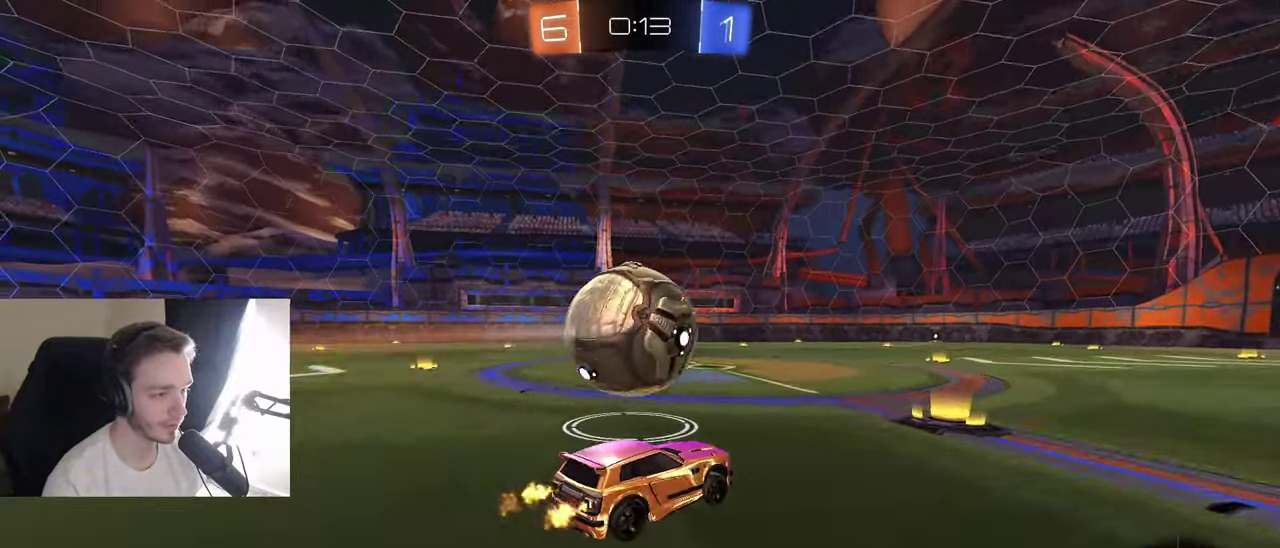
{"buttons": [], "left_stick": "down", "right_stick": "center", "events": [[67, "A", "down"], [150, "A", "up"], [150, "L1", "down"], [150, "left_stick", "up-left"], [200, "A", "down"], [283, "A", "up"], [283, "left_stick", "down-left"], [300, "L1", "up"], [383, "left_stick", "down"]]}
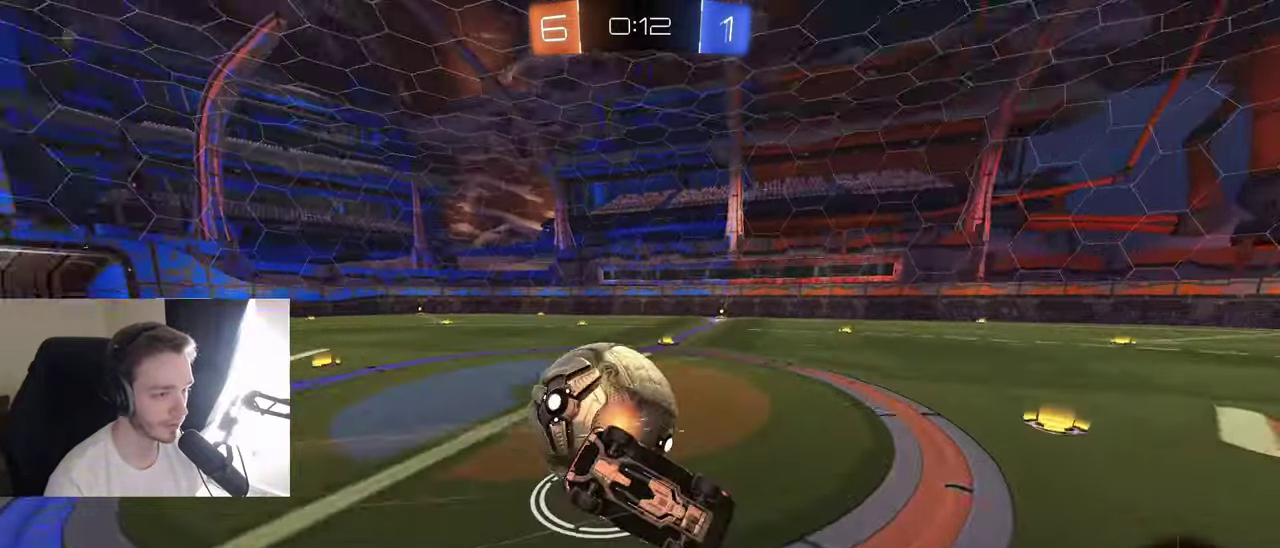
{"buttons": [], "left_stick": "down-left", "right_stick": "center", "events": [[50, "left_stick", "down-left"], [133, "R1", "down"], [483, "R1", "up"]]}
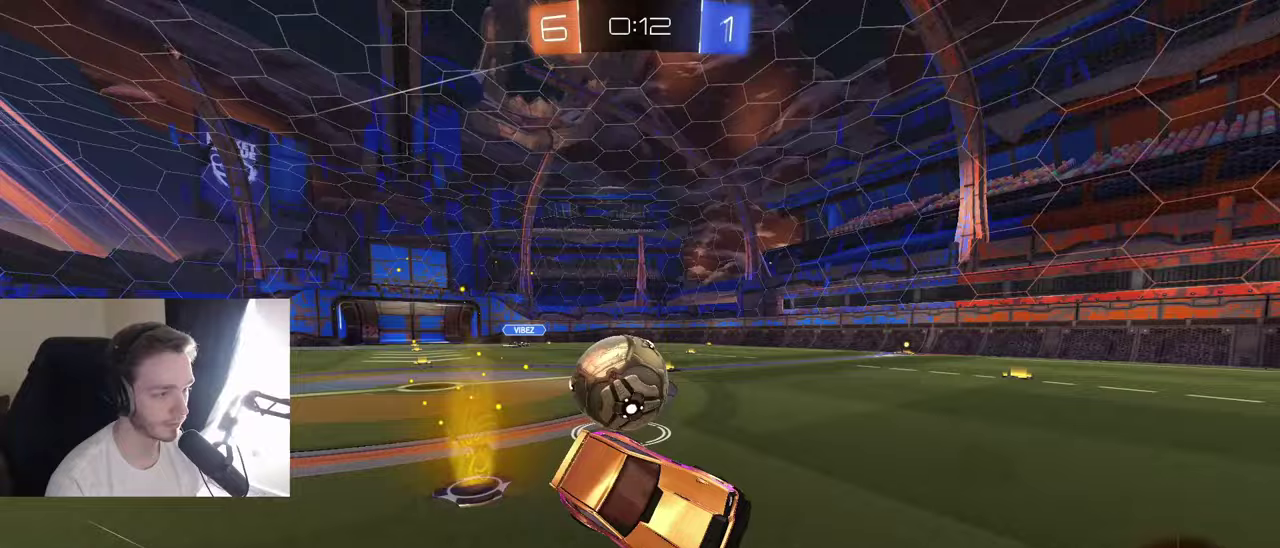
{"buttons": ["R2"], "left_stick": "center", "right_stick": "center", "events": [[83, "R2", "down"], [150, "left_stick", "center"], [217, "left_stick", "right"], [283, "R2", "up"], [350, "left_stick", "center"], [483, "R2", "down"]]}
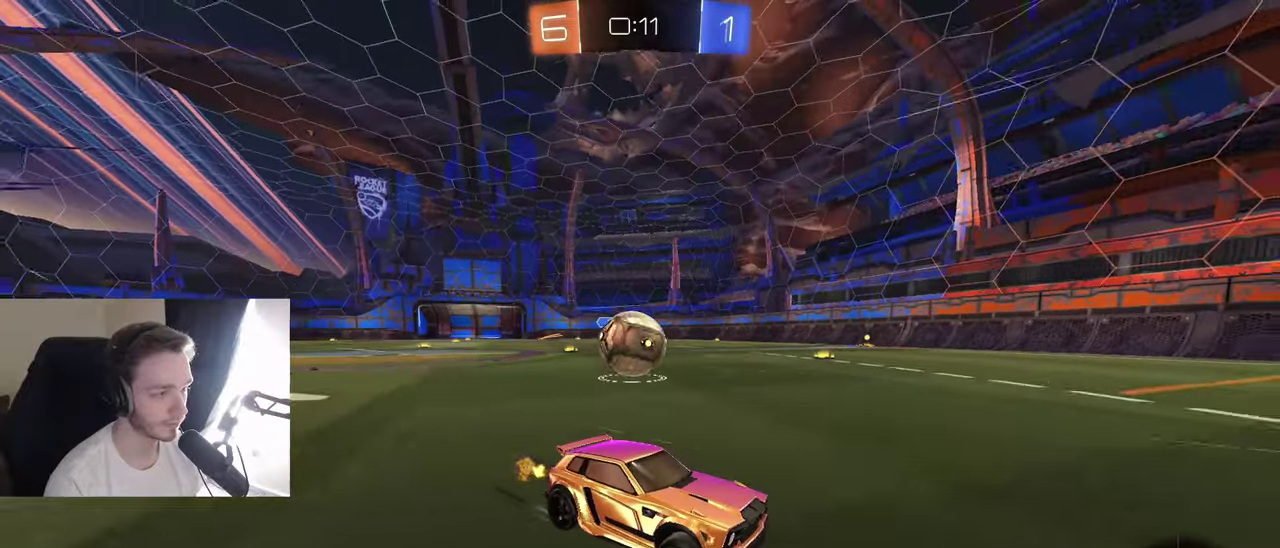
{"buttons": [], "left_stick": "left", "right_stick": "center", "events": [[100, "left_stick", "left"], [117, "B", "down"], [183, "B", "up"], [233, "left_stick", "right"], [267, "Y", "down"], [333, "left_stick", "center"], [367, "Y", "up"], [433, "R2", "up"], [433, "left_stick", "left"]]}
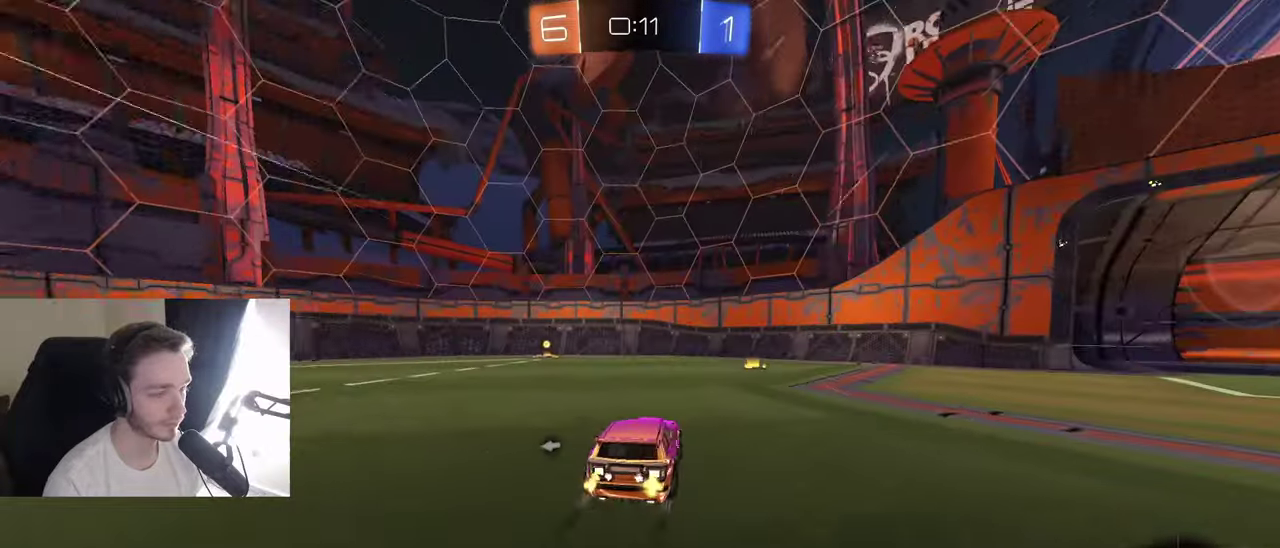
{"buttons": [], "left_stick": "left", "right_stick": "center", "events": [[50, "R2", "down"], [50, "left_stick", "center"], [83, "Y", "down"], [183, "Y", "up"], [383, "R2", "up"], [417, "left_stick", "left"]]}
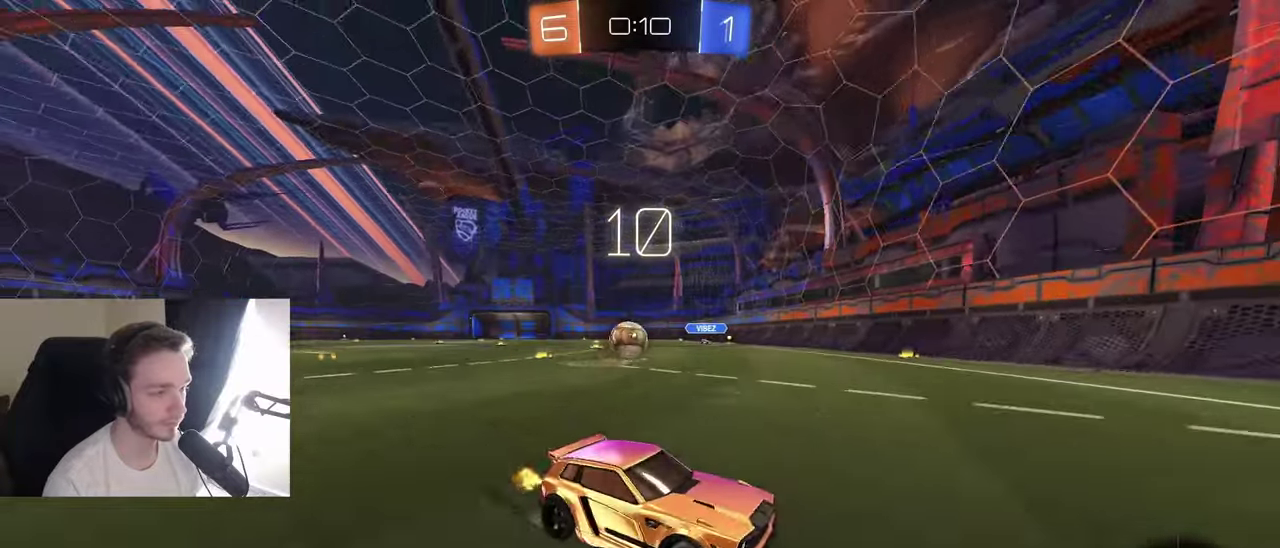
{"buttons": [], "left_stick": "center", "right_stick": "center", "events": [[50, "left_stick", "down-left"], [150, "L2", "down"], [333, "L2", "up"], [417, "left_stick", "center"]]}
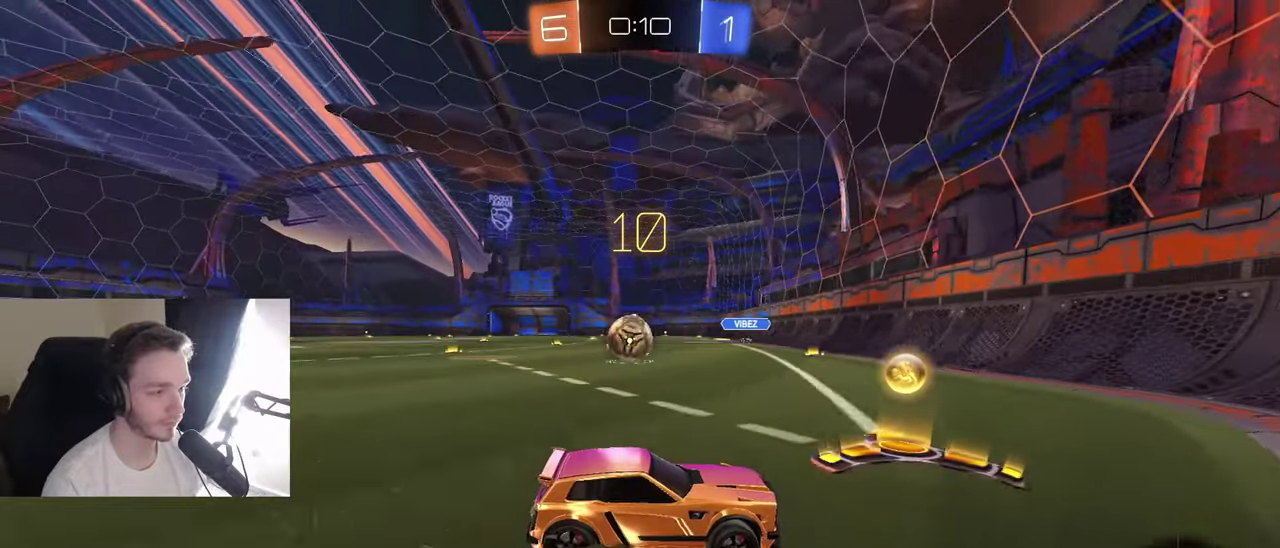
{"buttons": ["R2"], "left_stick": "center", "right_stick": "center", "events": [[50, "left_stick", "left"], [200, "left_stick", "down-left"], [217, "L2", "down"], [333, "L2", "up"], [333, "left_stick", "center"], [467, "R2", "down"]]}